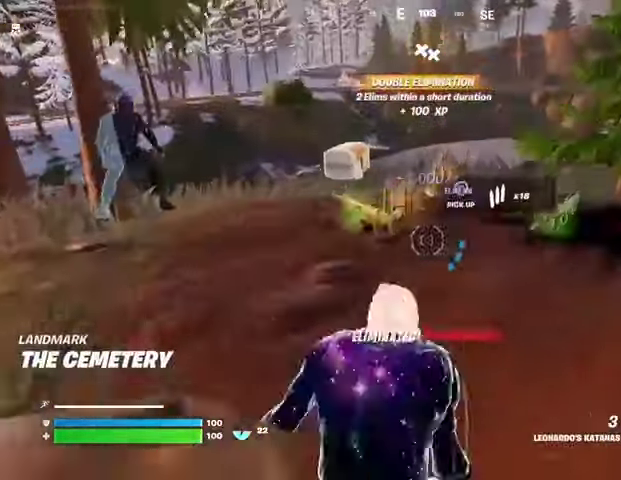
Gameplay with a controller (PlayStation layout); each line is a JSON object with the inputs held at the frame after it. "events" lists button and stick changes between this image and that frame as [ms after this image, input, new state], when the widget could be followed in between.
{"buttons": [], "left_stick": "up", "right_stick": "right", "events": [[500, "right_stick", "right"]]}
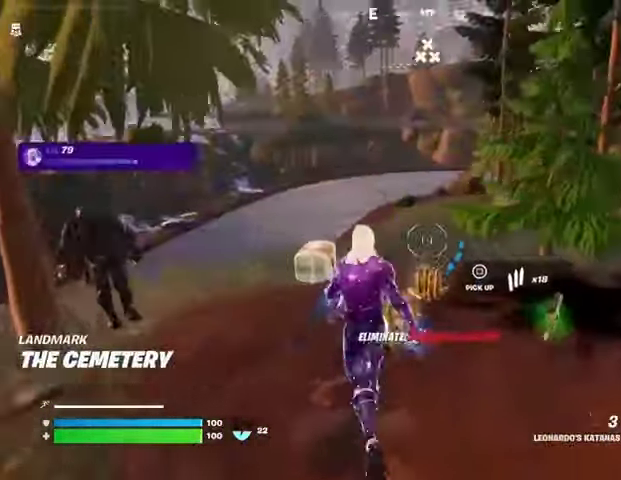
{"buttons": [], "left_stick": "up", "right_stick": "center", "events": [[167, "right_stick", "center"]]}
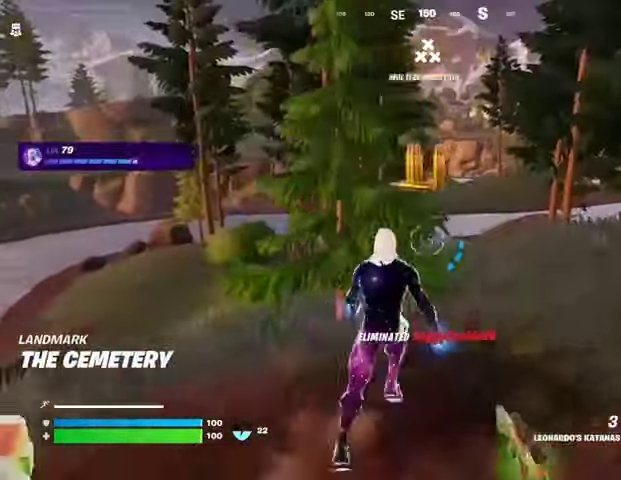
{"buttons": ["SQUARE"], "left_stick": "up", "right_stick": "center", "events": [[100, "R1", "down"], [200, "R1", "up"], [433, "CROSS", "down"], [467, "SQUARE", "down"], [500, "CROSS", "up"]]}
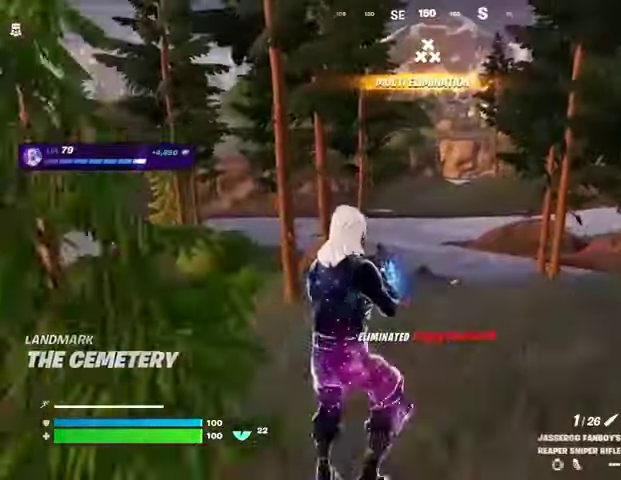
{"buttons": [], "left_stick": "up", "right_stick": "center", "events": [[67, "SQUARE", "up"]]}
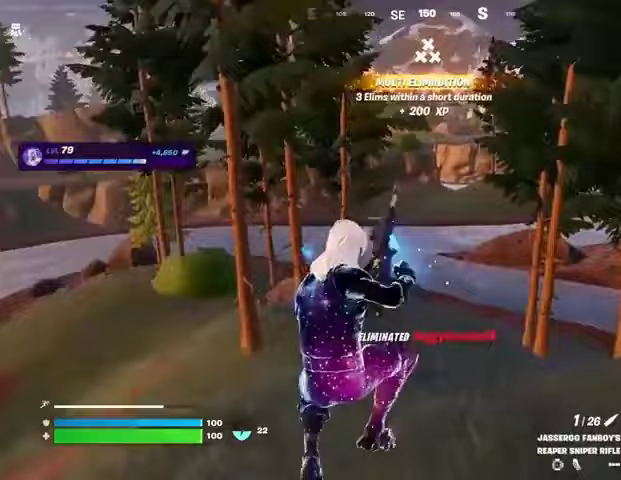
{"buttons": [], "left_stick": "up", "right_stick": "center", "events": []}
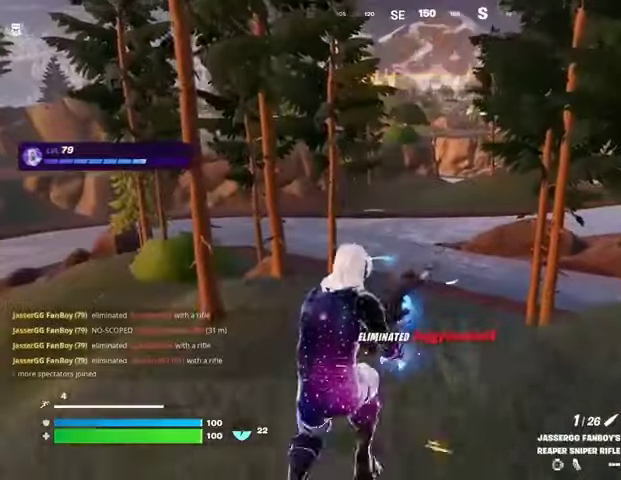
{"buttons": [], "left_stick": "up", "right_stick": "center", "events": [[67, "DPAD_RIGHT", "down"], [200, "DPAD_RIGHT", "up"]]}
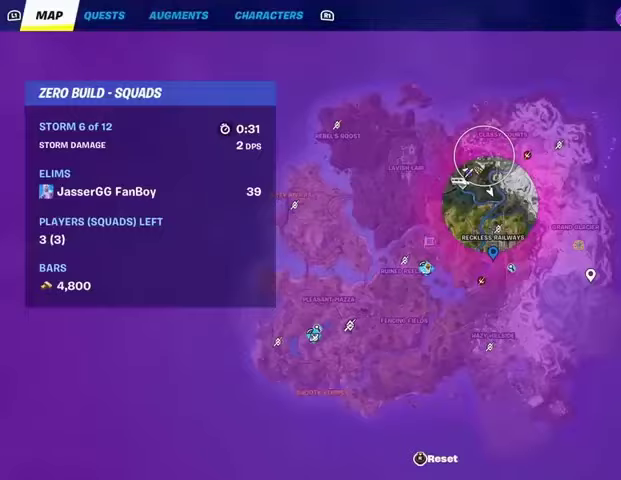
{"buttons": [], "left_stick": "up", "right_stick": "center", "events": []}
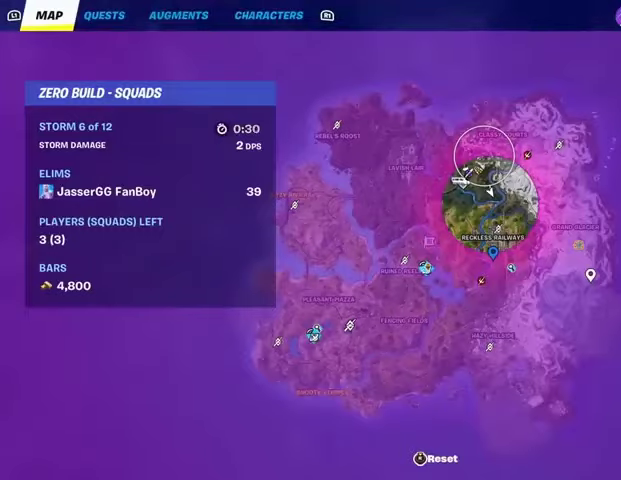
{"buttons": [], "left_stick": "up", "right_stick": "center", "events": [[333, "CIRCLE", "down"], [400, "CIRCLE", "up"]]}
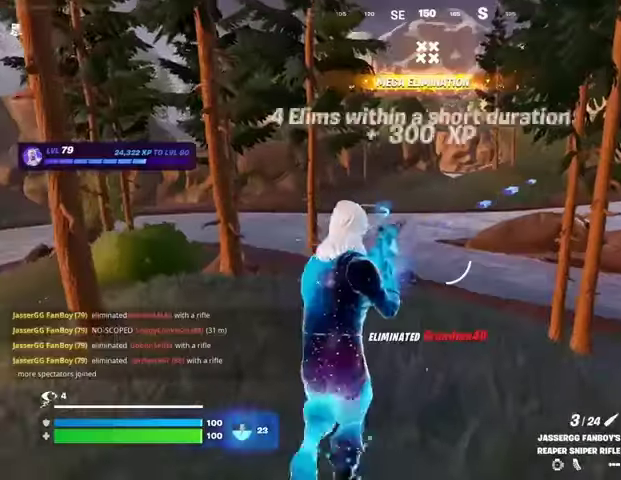
{"buttons": [], "left_stick": "up-right", "right_stick": "center", "events": [[167, "right_stick", "left"], [233, "left_stick", "up-right"], [300, "right_stick", "center"]]}
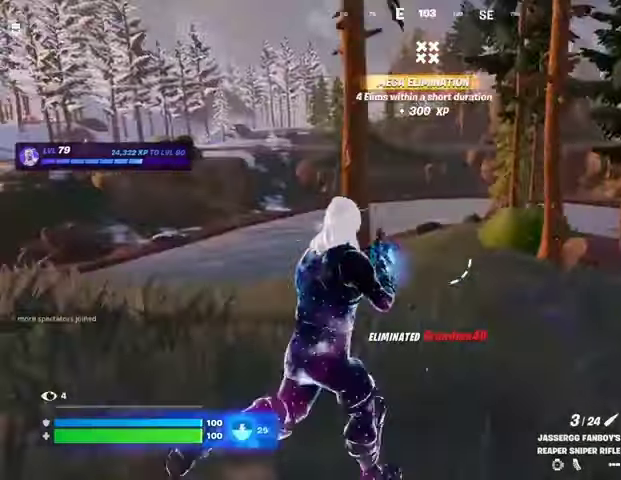
{"buttons": [], "left_stick": "left", "right_stick": "center", "events": [[33, "right_stick", "left"], [67, "left_stick", "up-left"], [133, "left_stick", "left"], [133, "right_stick", "center"], [233, "CROSS", "down"], [367, "CROSS", "up"]]}
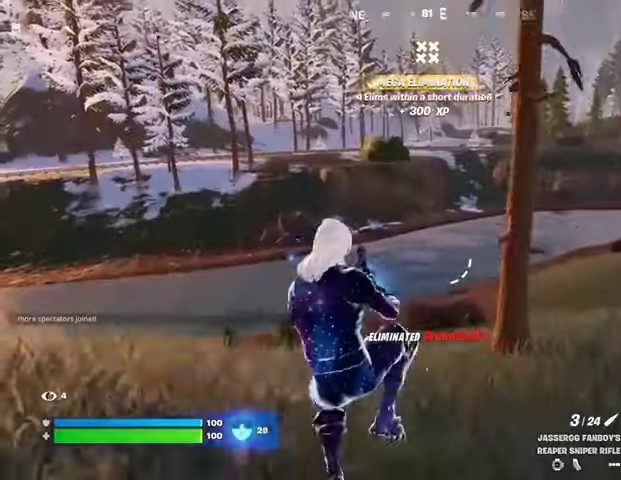
{"buttons": [], "left_stick": "left", "right_stick": "center", "events": []}
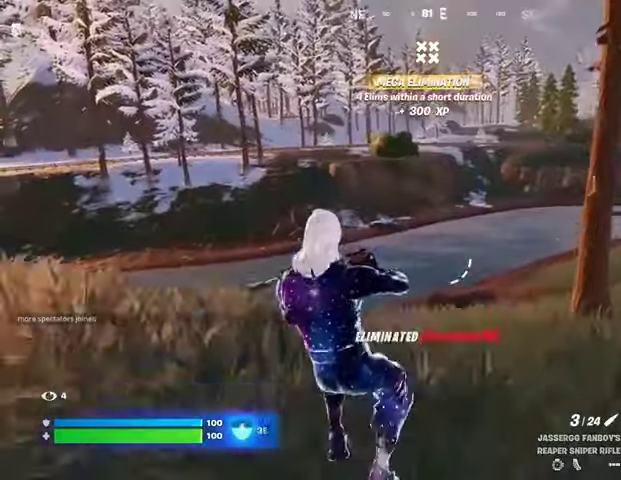
{"buttons": [], "left_stick": "down-left", "right_stick": "center", "events": [[100, "R1", "down"], [167, "left_stick", "down-left"], [200, "R1", "up"], [233, "R1", "down"], [300, "CROSS", "down"], [300, "R1", "up"], [333, "CROSS", "up"]]}
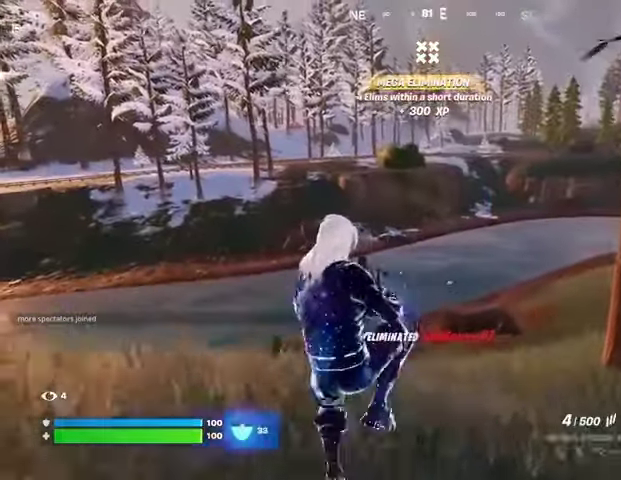
{"buttons": [], "left_stick": "right", "right_stick": "right", "events": [[67, "SQUARE", "down"], [133, "SQUARE", "up"], [167, "left_stick", "down"], [467, "right_stick", "right"], [500, "left_stick", "right"]]}
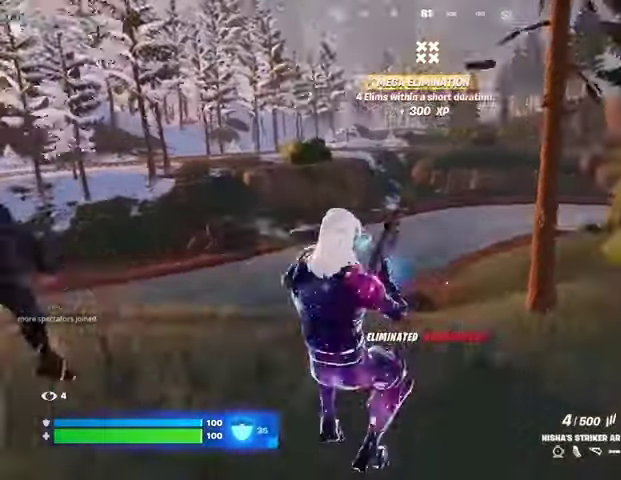
{"buttons": [], "left_stick": "up-right", "right_stick": "center", "events": [[33, "left_stick", "up-right"], [333, "right_stick", "center"]]}
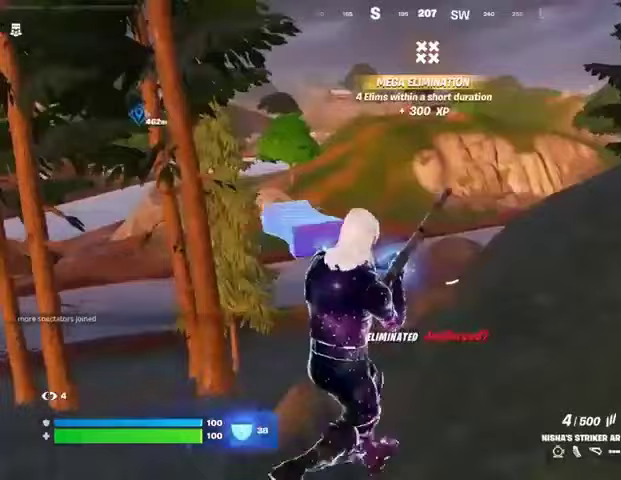
{"buttons": [], "left_stick": "up-right", "right_stick": "center", "events": []}
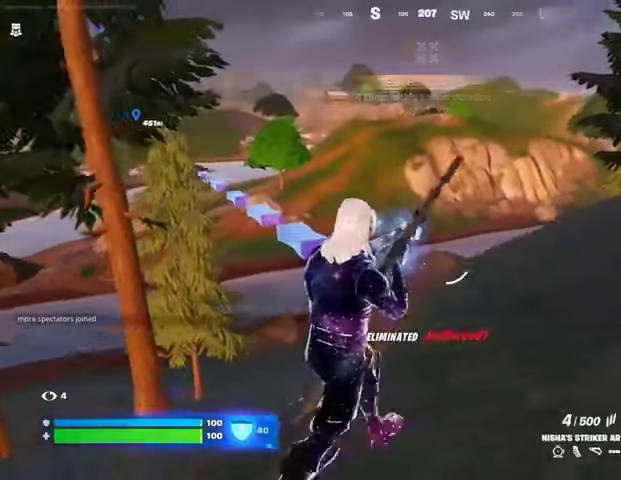
{"buttons": [], "left_stick": "up-right", "right_stick": "center", "events": [[167, "right_stick", "right"], [333, "right_stick", "center"]]}
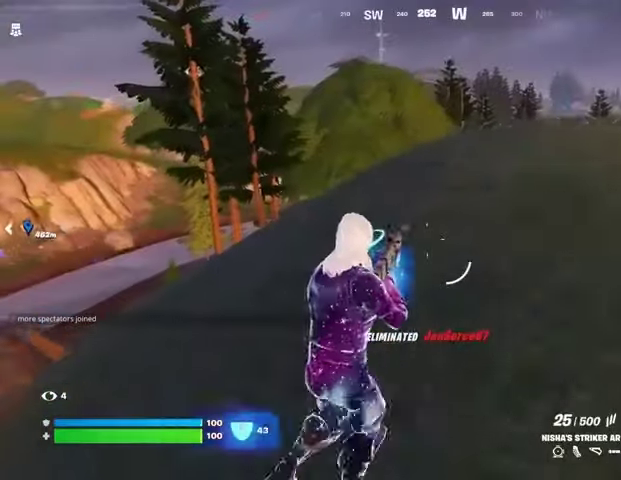
{"buttons": [], "left_stick": "up", "right_stick": "center", "events": [[100, "left_stick", "up"], [233, "right_stick", "right"], [267, "L3", "down"], [333, "L3", "up"], [400, "right_stick", "center"], [433, "L1", "down"], [500, "L1", "up"]]}
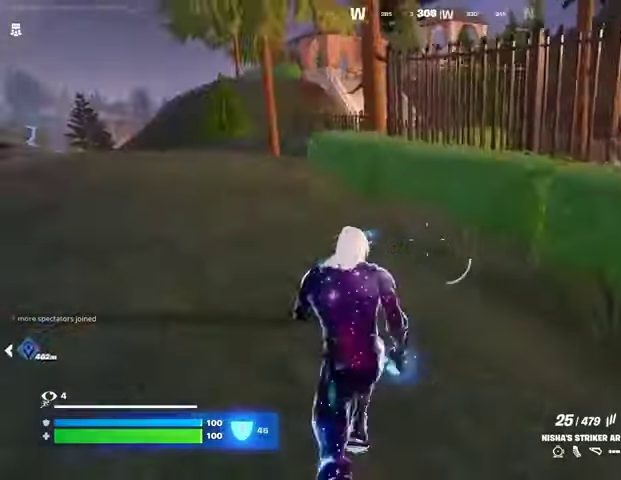
{"buttons": [], "left_stick": "center", "right_stick": "center", "events": [[100, "right_stick", "left"], [233, "left_stick", "up-right"], [333, "right_stick", "center"], [367, "CROSS", "down"], [467, "CROSS", "up"], [467, "left_stick", "center"]]}
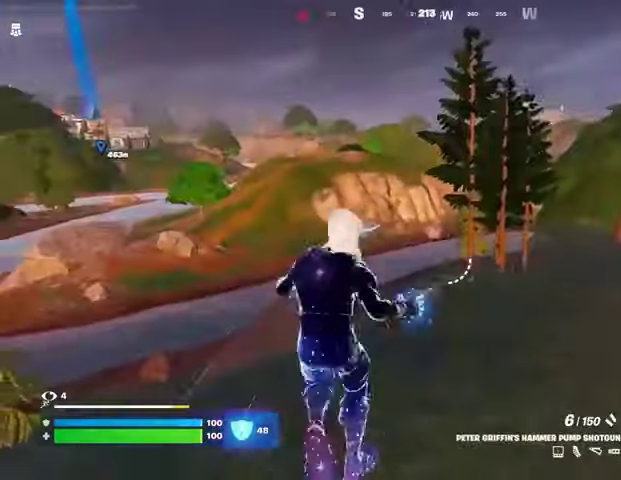
{"buttons": [], "left_stick": "up", "right_stick": "center", "events": [[167, "SQUARE", "down"], [167, "left_stick", "up-left"], [267, "SQUARE", "up"], [333, "SQUARE", "down"], [367, "left_stick", "up"], [400, "SQUARE", "up"]]}
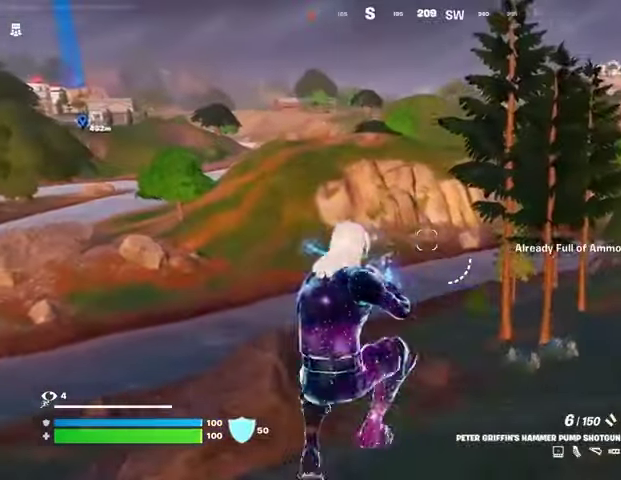
{"buttons": ["SQUARE"], "left_stick": "up", "right_stick": "center", "events": [[467, "SQUARE", "down"]]}
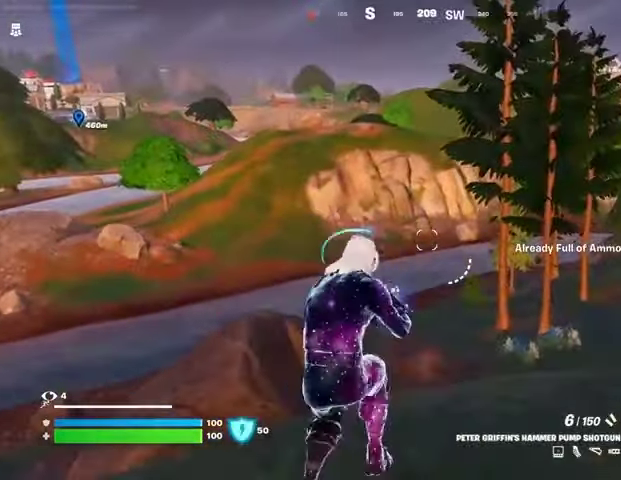
{"buttons": [], "left_stick": "up", "right_stick": "center", "events": [[33, "SQUARE", "up"], [267, "L3", "down"], [333, "L3", "up"], [400, "L1", "down"], [467, "L1", "up"]]}
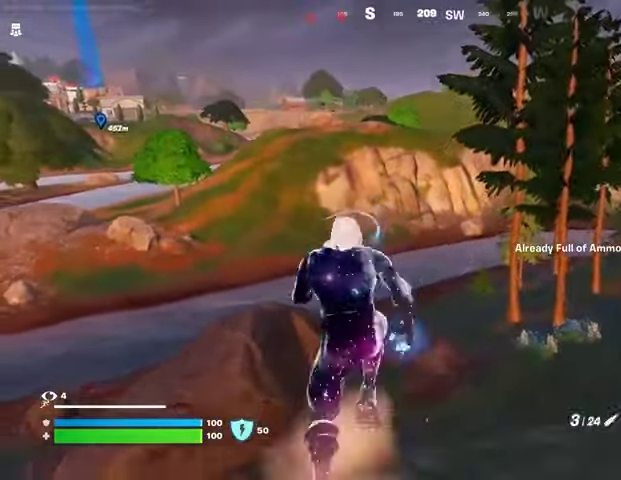
{"buttons": [], "left_stick": "up", "right_stick": "center", "events": [[33, "L1", "down"], [133, "CROSS", "down"], [133, "L1", "up"], [233, "CROSS", "up"], [300, "CROSS", "down"], [400, "CROSS", "up"]]}
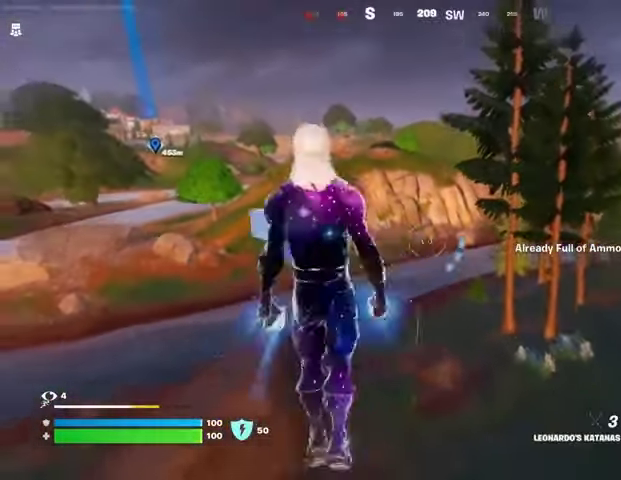
{"buttons": [], "left_stick": "up", "right_stick": "center", "events": []}
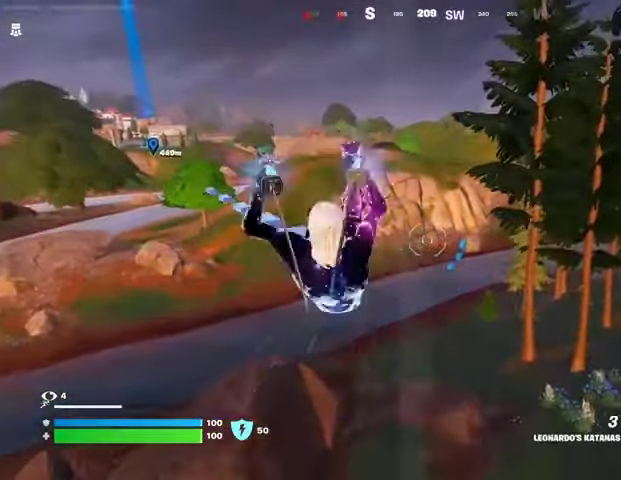
{"buttons": ["L1", "L2"], "left_stick": "up", "right_stick": "up-left", "events": [[433, "right_stick", "up-left"], [500, "L1", "down"], [500, "L2", "down"]]}
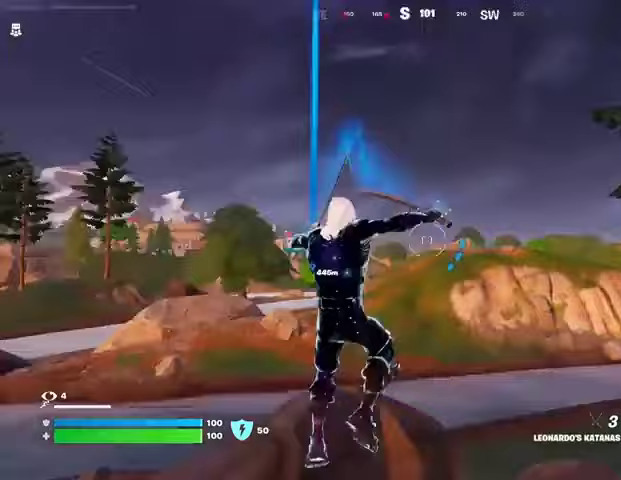
{"buttons": [], "left_stick": "up", "right_stick": "down", "events": [[100, "L1", "up"], [100, "right_stick", "center"], [133, "L2", "up"], [433, "right_stick", "down"]]}
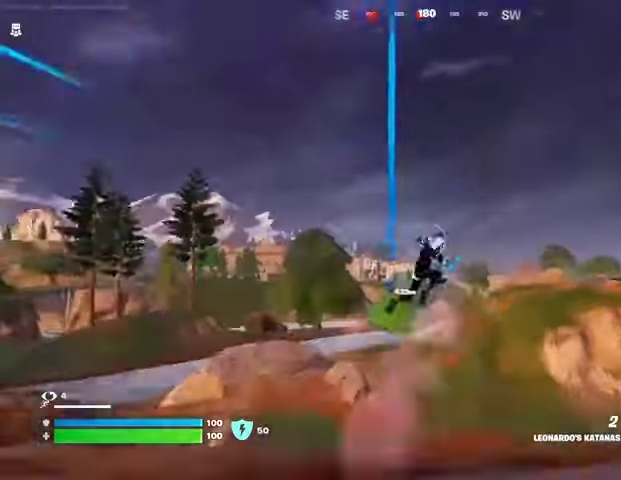
{"buttons": [], "left_stick": "up", "right_stick": "center", "events": [[100, "right_stick", "center"]]}
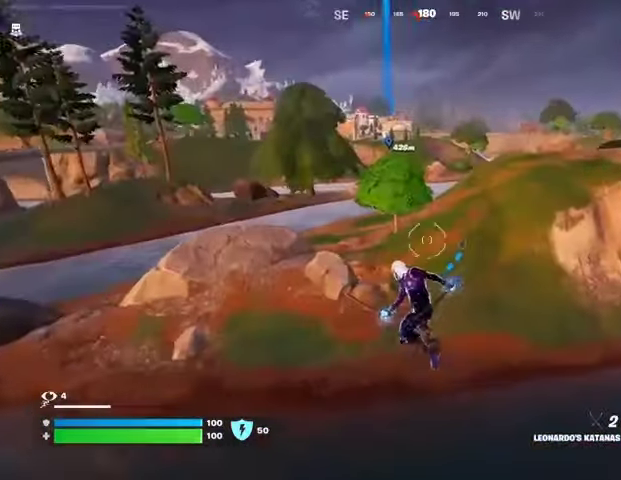
{"buttons": [], "left_stick": "up", "right_stick": "center", "events": [[300, "L2", "down"], [367, "L1", "down"], [367, "right_stick", "up-right"], [433, "L1", "up"], [467, "L2", "up"], [500, "right_stick", "center"]]}
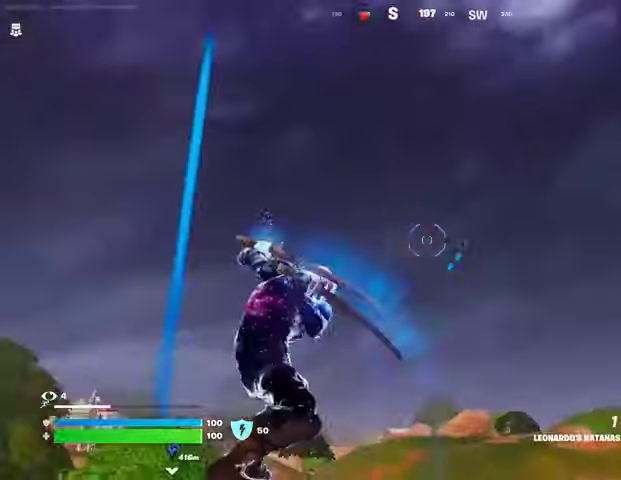
{"buttons": [], "left_stick": "up-right", "right_stick": "center", "events": [[233, "right_stick", "down-left"], [433, "left_stick", "up-right"], [467, "right_stick", "center"]]}
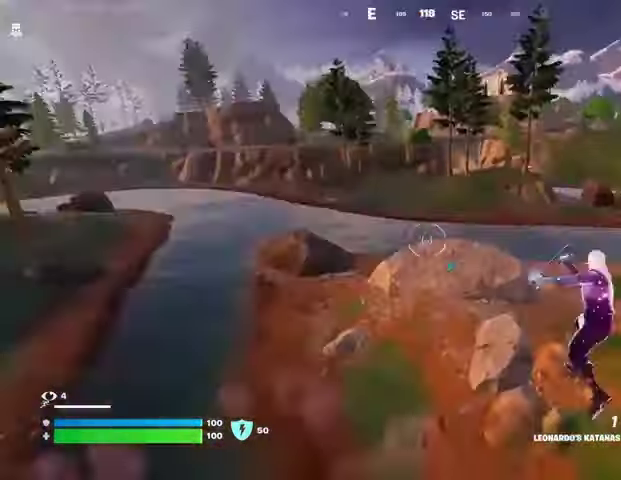
{"buttons": [], "left_stick": "up-right", "right_stick": "center", "events": [[333, "right_stick", "right"], [433, "right_stick", "center"]]}
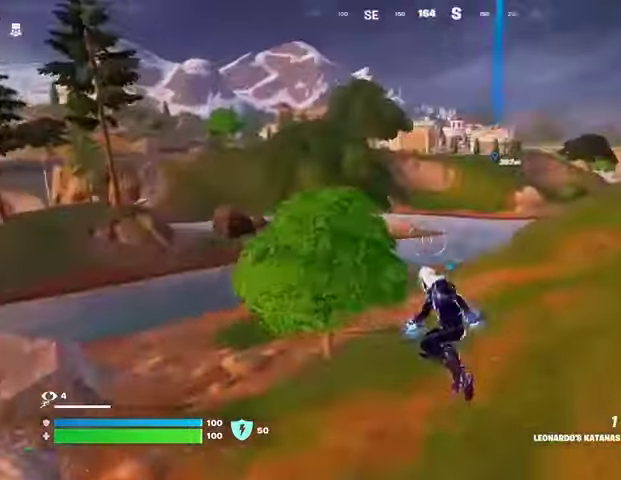
{"buttons": [], "left_stick": "up-right", "right_stick": "center", "events": [[300, "R1", "down"], [367, "R3", "down"], [433, "R1", "up"], [433, "R3", "up"]]}